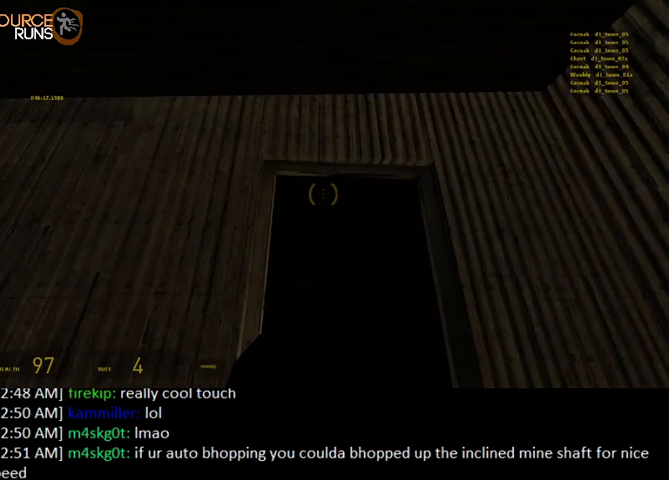
Gameplay with keyboard and mouse; each line is a JSON object with the keys and mouse buttons held at the frame after it. "events" lists presses ("down") and releases ("up") of "0", "1", "2", "3", "4", "5", "a", "alt", "c", "ctrl", "d", "e", "f", "q", "r", "s", "shift", "space", "tab", "v", "w", "x", "z", "mouse_left" and "mouse_right" between this image and that frame as [ms after this image, input, new state], when the widget could be followed in between. "mouse_left", "mouse_right" = the "left", "right" buttons of the "mouse" list. No other keys are recorded. Mouse movement is not recorded.
{"keys": [], "mouse": [], "events": []}
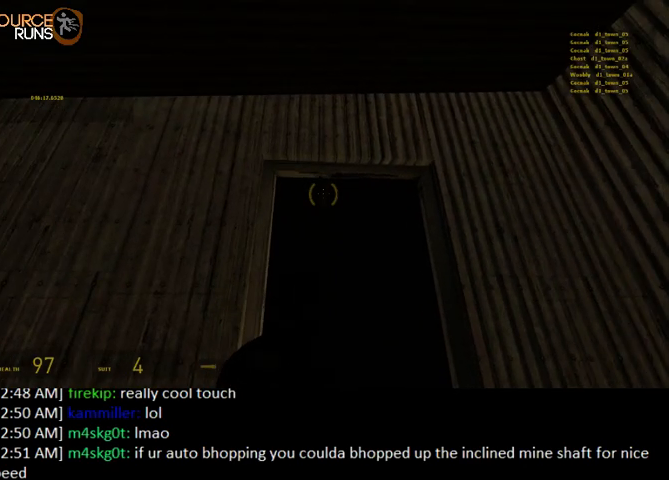
{"keys": [], "mouse": [], "events": []}
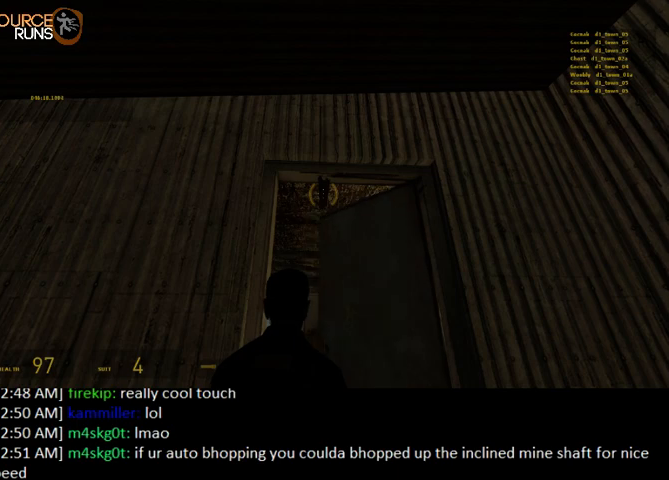
{"keys": ["w"], "mouse": [], "events": [[467, "w", "down"]]}
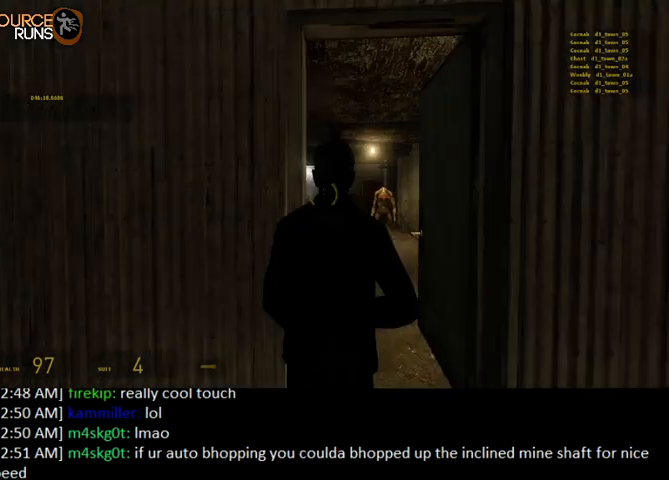
{"keys": [], "mouse": [], "events": [[33, "w", "up"]]}
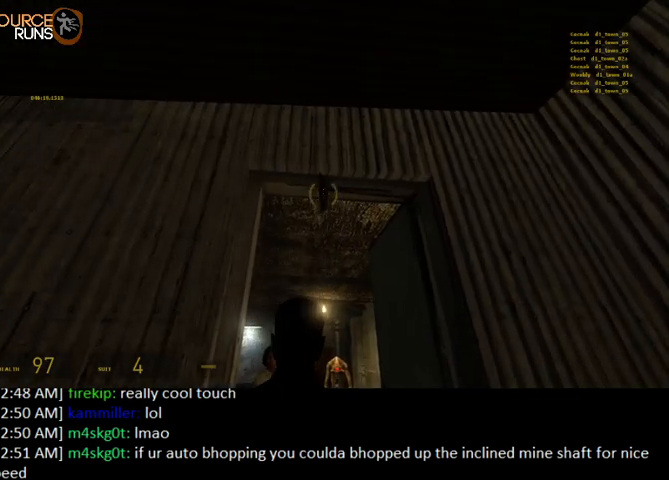
{"keys": [], "mouse": [], "events": [[333, "w", "down"], [433, "w", "up"]]}
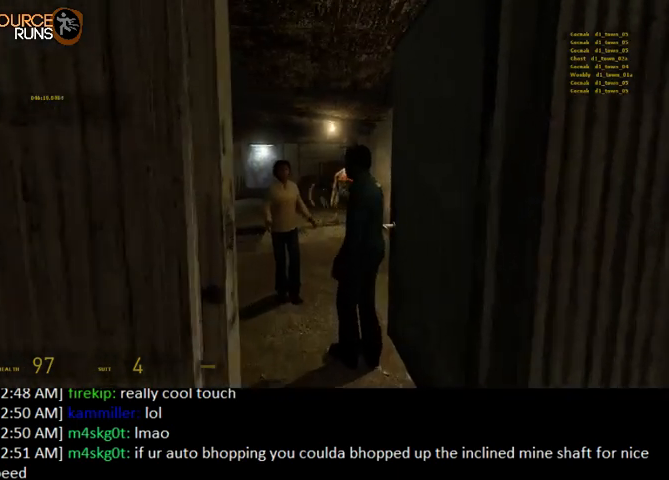
{"keys": [], "mouse": [], "events": [[333, "d", "down"], [333, "w", "down"], [400, "d", "up"], [400, "w", "up"]]}
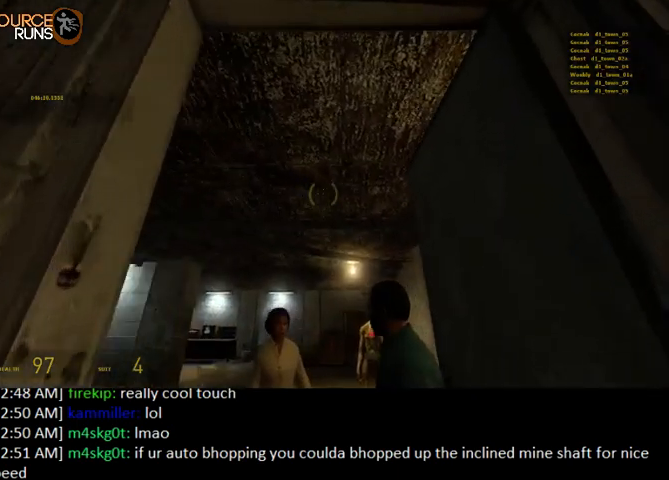
{"keys": [], "mouse": [], "events": [[267, "w", "down"], [300, "d", "down"], [367, "d", "up"], [367, "w", "up"]]}
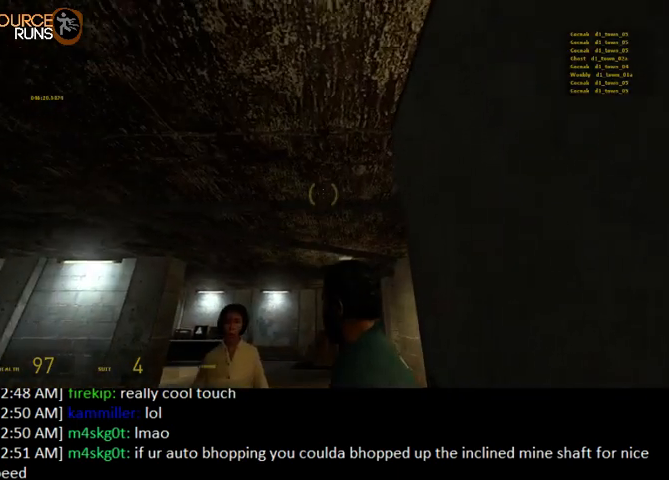
{"keys": [], "mouse": [], "events": [[333, "d", "down"], [333, "s", "down"], [367, "d", "up"], [367, "s", "up"]]}
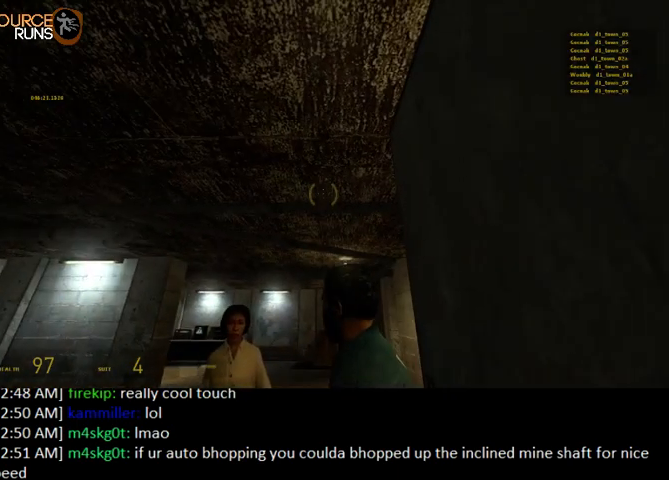
{"keys": [], "mouse": [], "events": []}
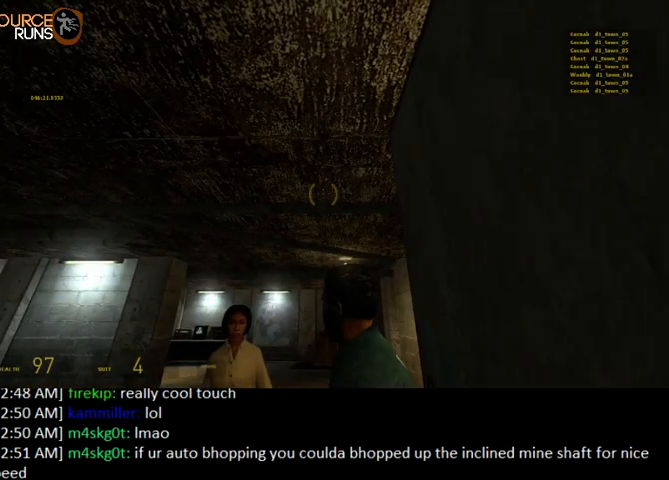
{"keys": [], "mouse": [], "events": []}
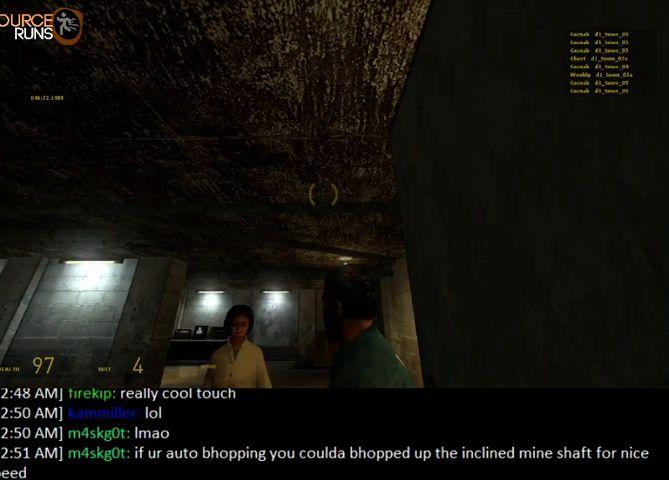
{"keys": [], "mouse": [], "events": []}
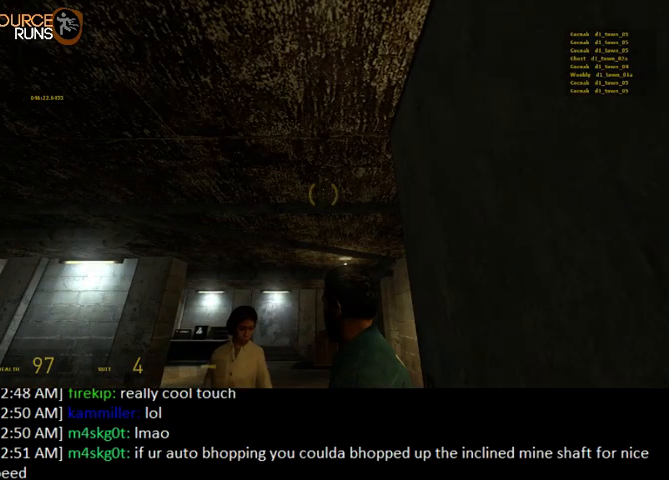
{"keys": [], "mouse": [], "events": []}
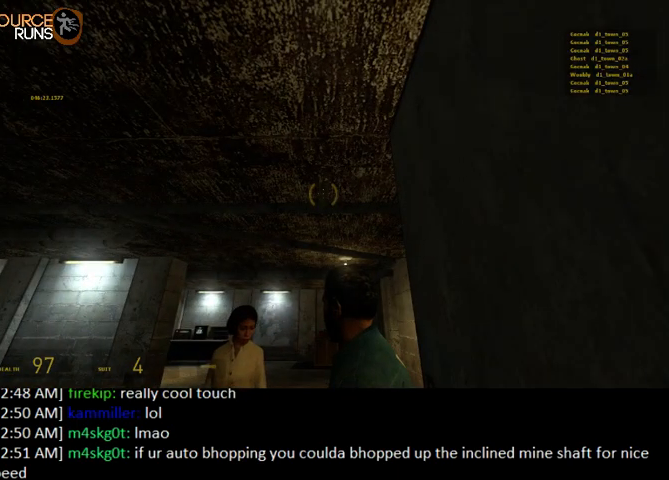
{"keys": [], "mouse": [], "events": []}
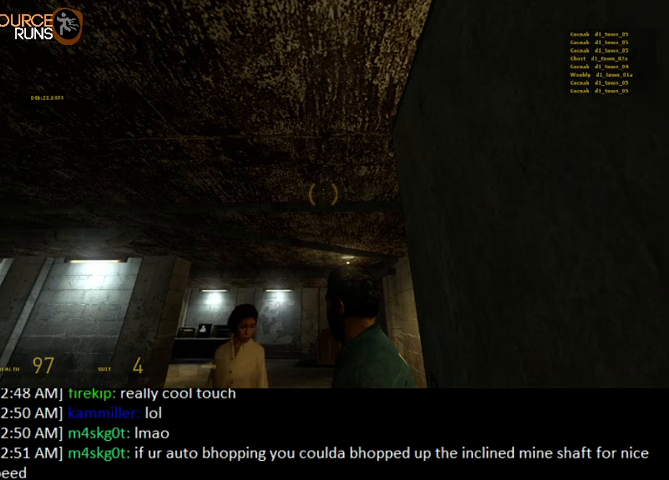
{"keys": [], "mouse": [], "events": []}
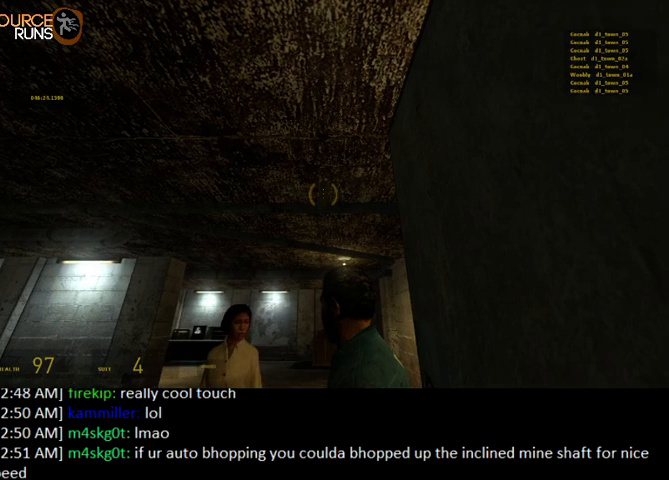
{"keys": [], "mouse": [], "events": []}
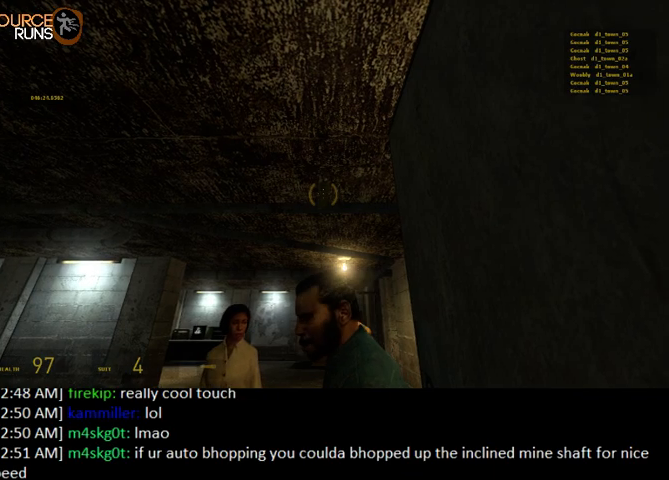
{"keys": [], "mouse": [], "events": []}
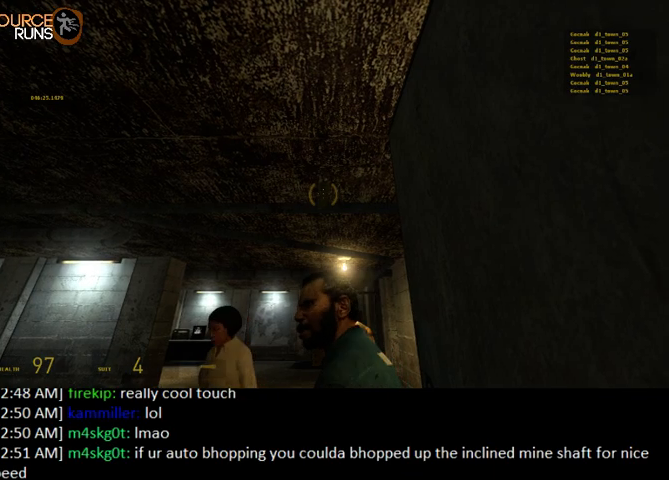
{"keys": [], "mouse": [], "events": [[367, "d", "down"], [367, "w", "down"], [433, "d", "up"], [433, "w", "up"]]}
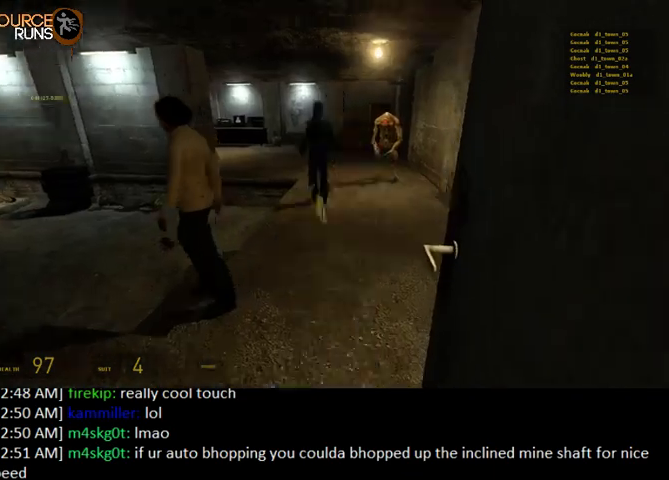
{"keys": ["w"], "mouse": [], "events": [[233, "w", "down"], [267, "d", "down"], [367, "d", "up"]]}
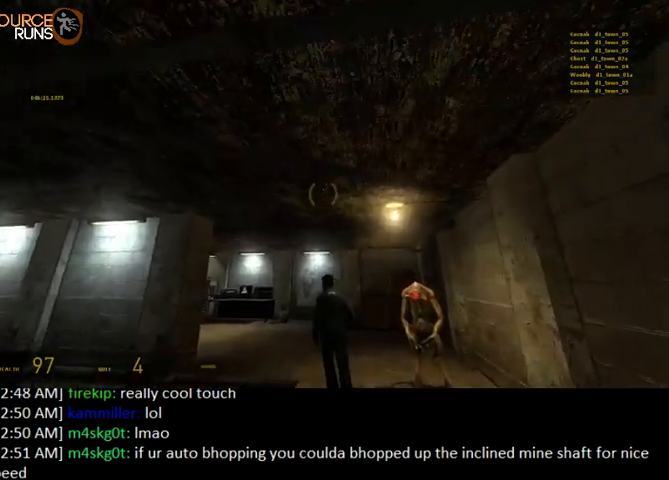
{"keys": ["w"], "mouse": [], "events": [[233, "d", "down"], [300, "d", "up"]]}
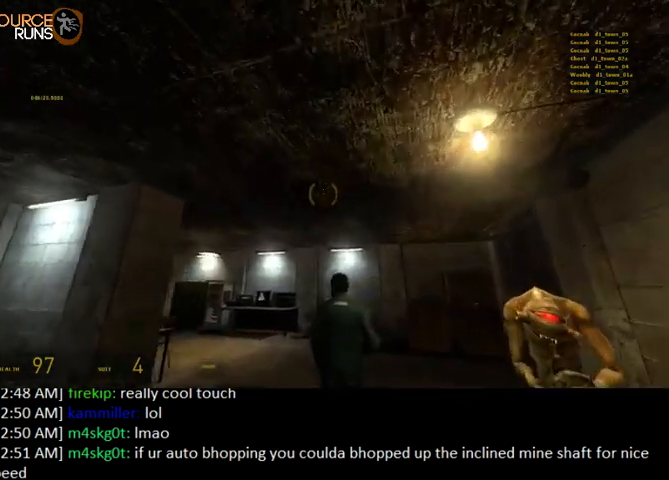
{"keys": ["w"], "mouse": [], "events": [[67, "d", "down"], [100, "d", "up"], [167, "w", "up"], [433, "w", "down"]]}
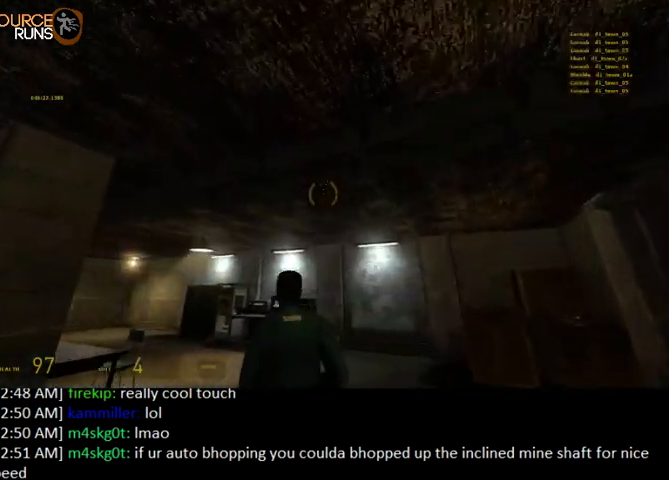
{"keys": ["w"], "mouse": [], "events": [[33, "w", "up"], [233, "w", "down"], [333, "w", "up"], [400, "w", "down"]]}
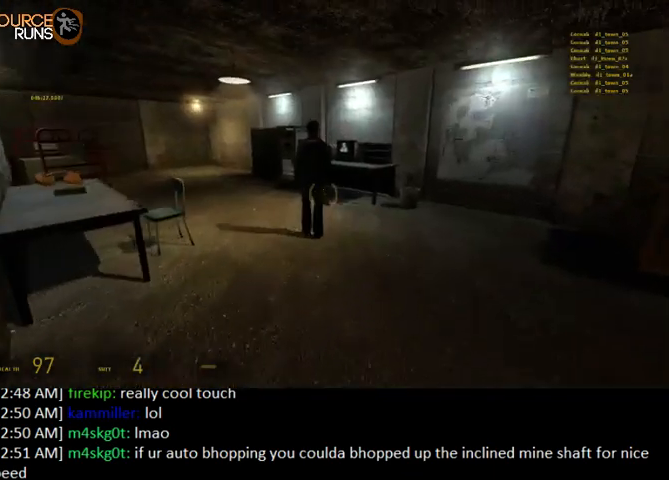
{"keys": ["a", "w"], "mouse": [], "events": [[167, "d", "down"], [200, "d", "up"], [500, "a", "down"]]}
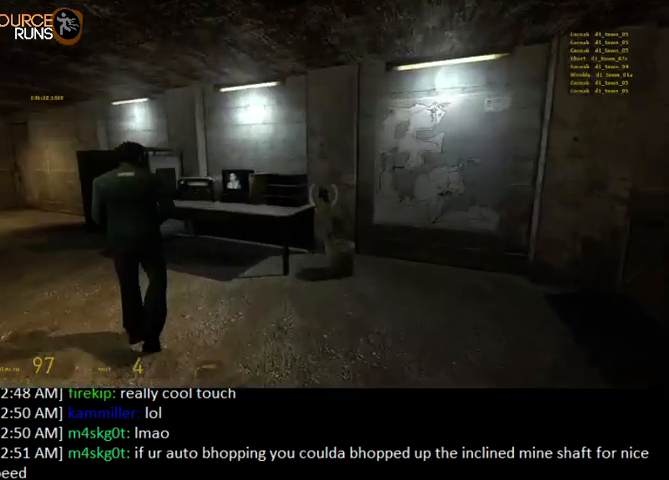
{"keys": [], "mouse": [], "events": [[267, "a", "up"], [400, "w", "up"]]}
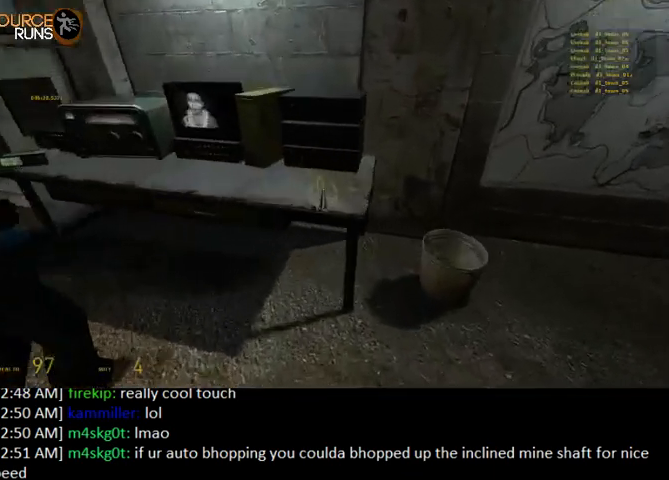
{"keys": [], "mouse": [], "events": [[133, "e", "down"], [233, "e", "up"], [300, "d", "down"], [400, "d", "up"]]}
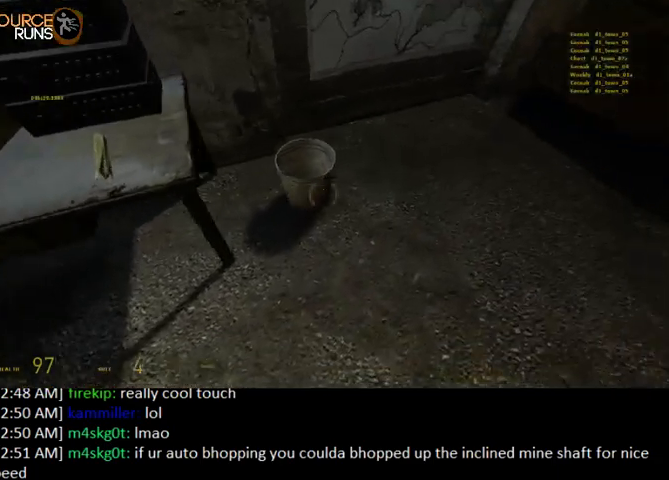
{"keys": [], "mouse": [], "events": [[33, "e", "down"], [133, "e", "up"], [200, "s", "down"], [300, "s", "up"]]}
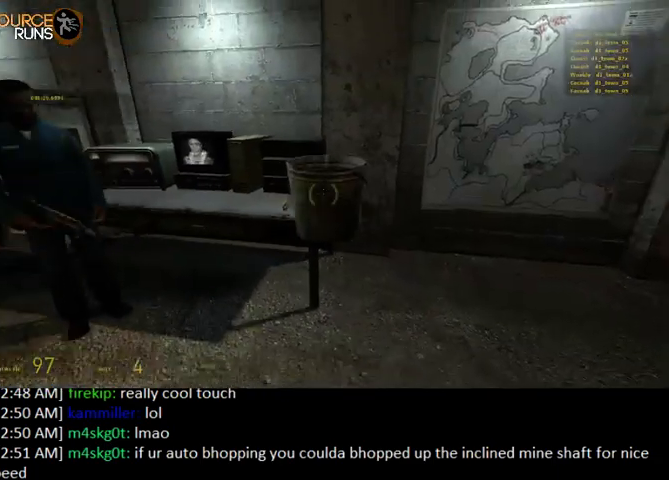
{"keys": [], "mouse": [], "events": [[67, "w", "down"], [167, "w", "up"]]}
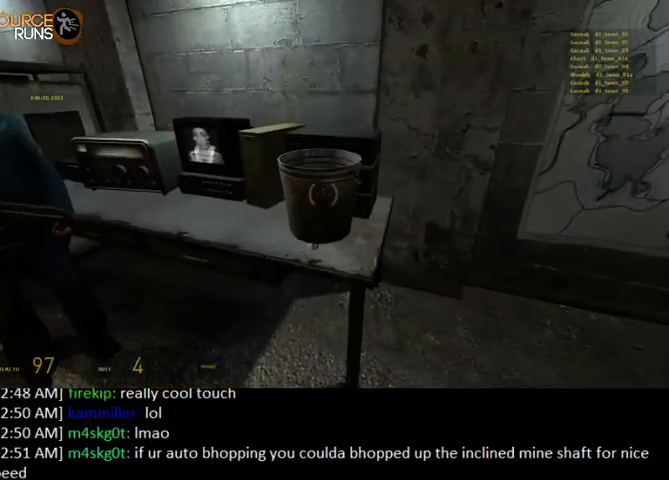
{"keys": [], "mouse": [], "events": [[200, "e", "down"], [267, "e", "up"]]}
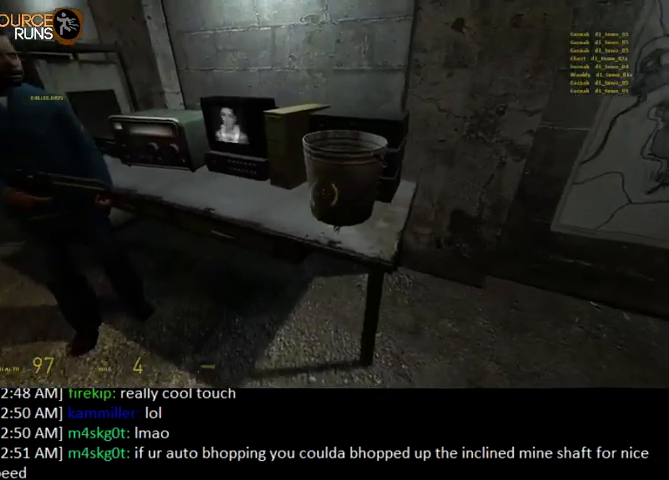
{"keys": [], "mouse": [], "events": [[67, "a", "down"], [67, "s", "down"], [133, "s", "up"], [167, "a", "up"]]}
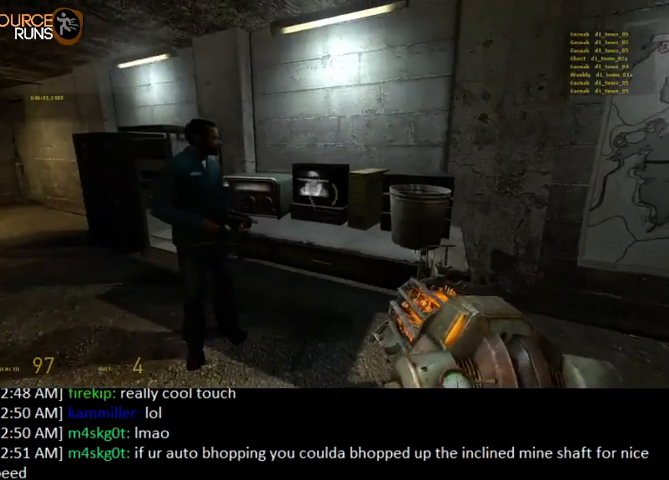
{"keys": [], "mouse": [], "events": [[233, "w", "down"], [300, "w", "up"]]}